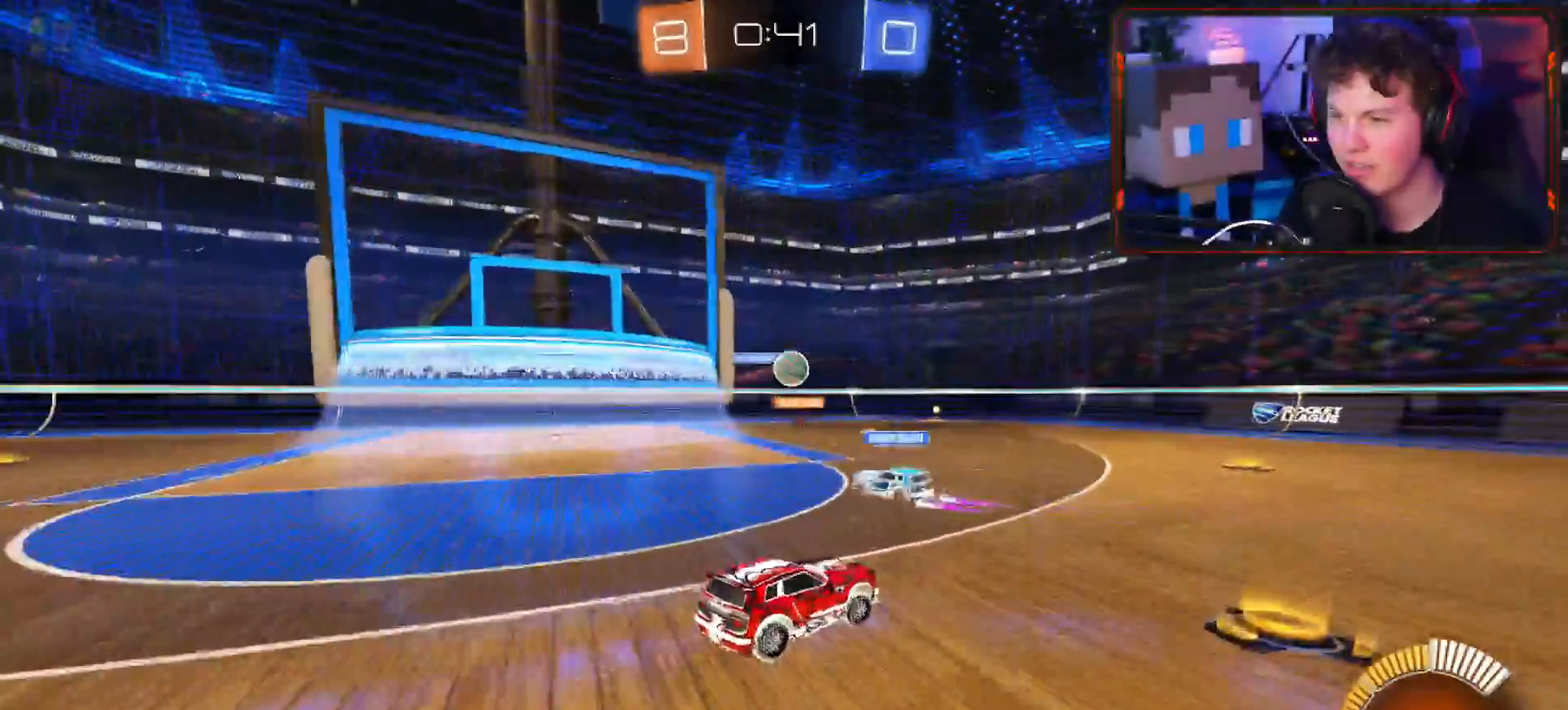
Gameplay with a controller (PlayStation layout); each line is a JSON object with the inputs held at the frame after it. "events" lists button and stick changes between this image and that frame as [ms after this image, input, new state], when the widget could be followed in between.
{"buttons": ["CROSS", "R2"], "left_stick": "down-left", "right_stick": "center", "events": [[184, "left_stick", "down-left"]]}
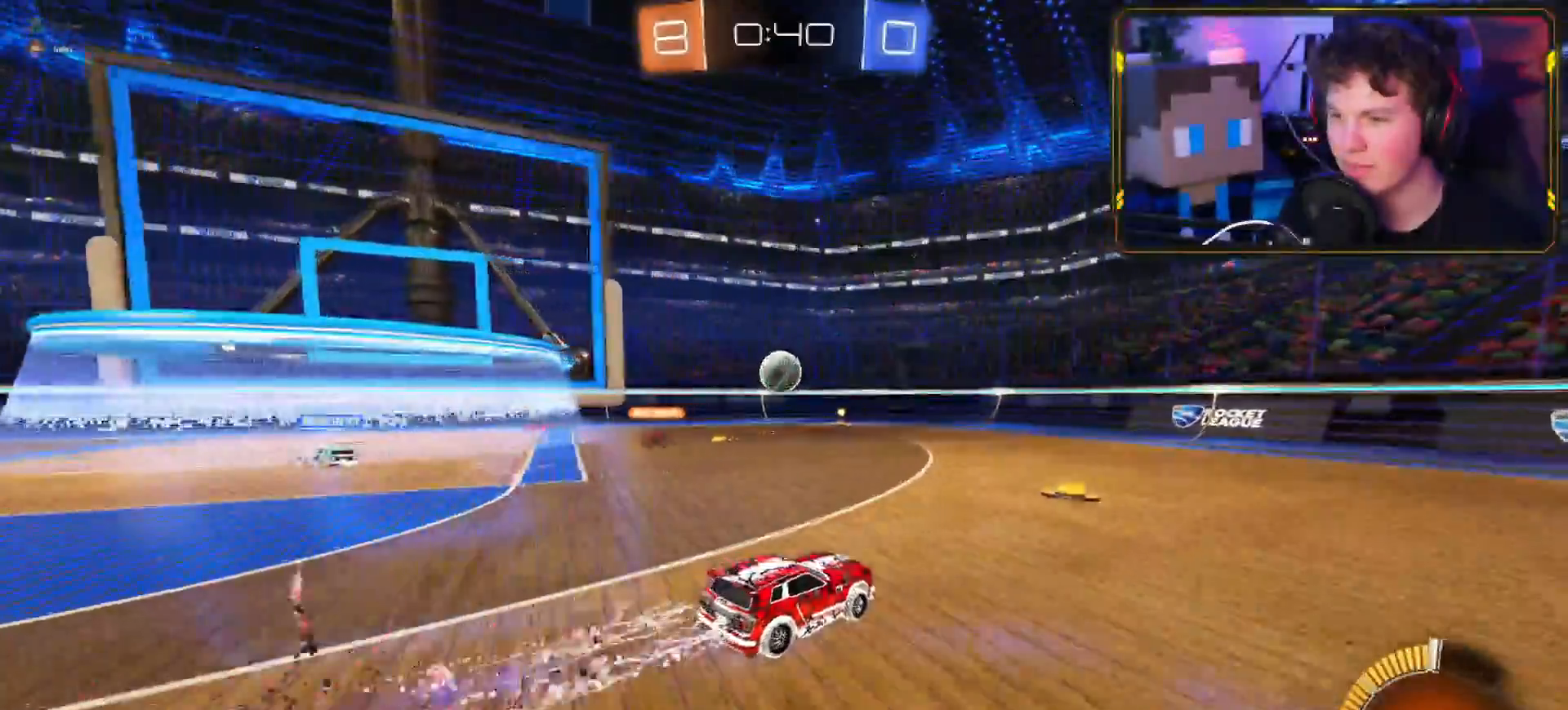
{"buttons": ["CROSS", "R2"], "left_stick": "down-left", "right_stick": "center", "events": [[250, "CROSS", "up"], [317, "CIRCLE", "down"], [317, "CROSS", "down"], [384, "L3", "down"], [417, "CIRCLE", "up"], [500, "L3", "up"]]}
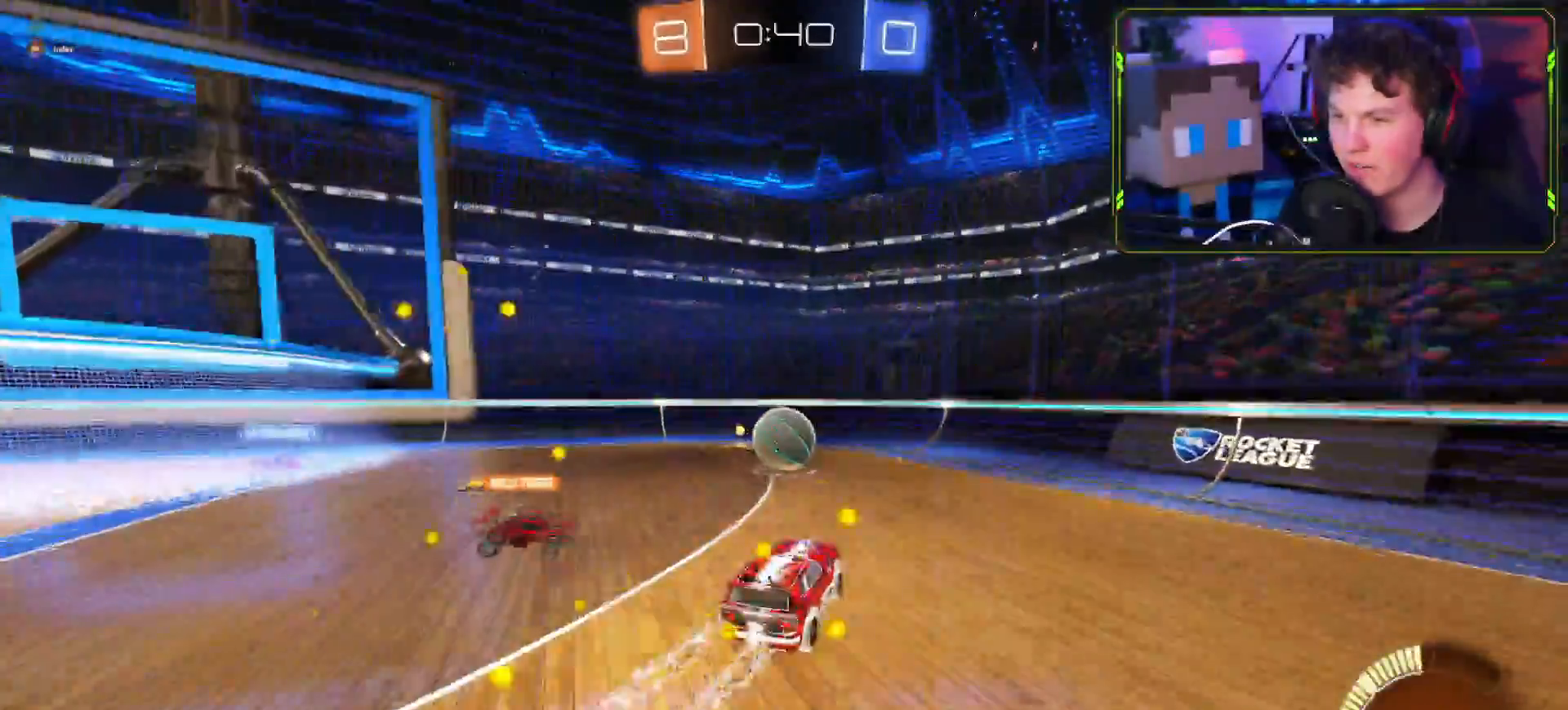
{"buttons": ["CIRCLE", "R2"], "left_stick": "up-left", "right_stick": "center", "events": [[151, "left_stick", "center"], [167, "CROSS", "up"], [201, "left_stick", "up-left"], [217, "R2", "up"], [251, "L3", "down"], [251, "R2", "down"], [267, "CIRCLE", "down"], [468, "L3", "up"]]}
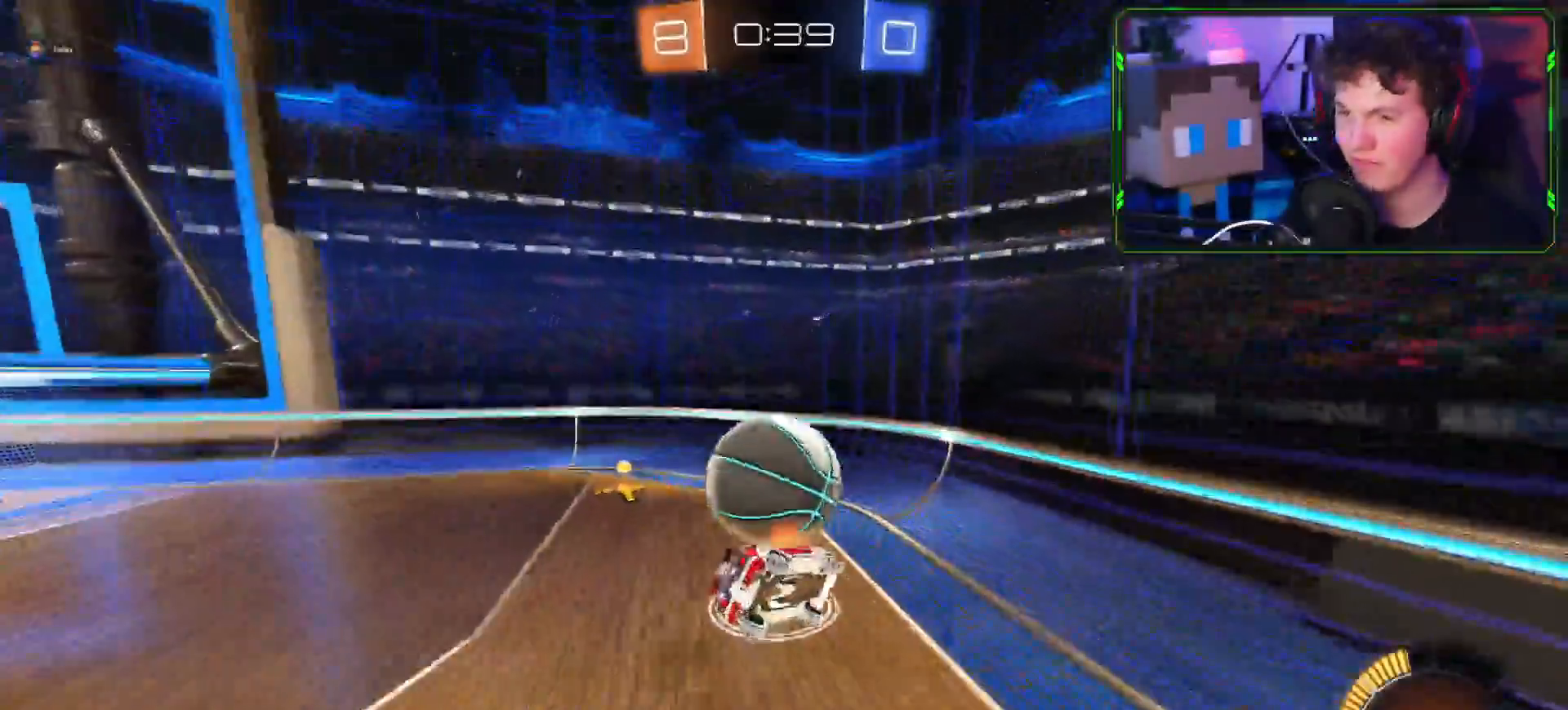
{"buttons": ["R1", "R2"], "left_stick": "left", "right_stick": "center", "events": [[133, "CIRCLE", "up"], [133, "R1", "down"], [200, "left_stick", "down-left"], [267, "left_stick", "left"]]}
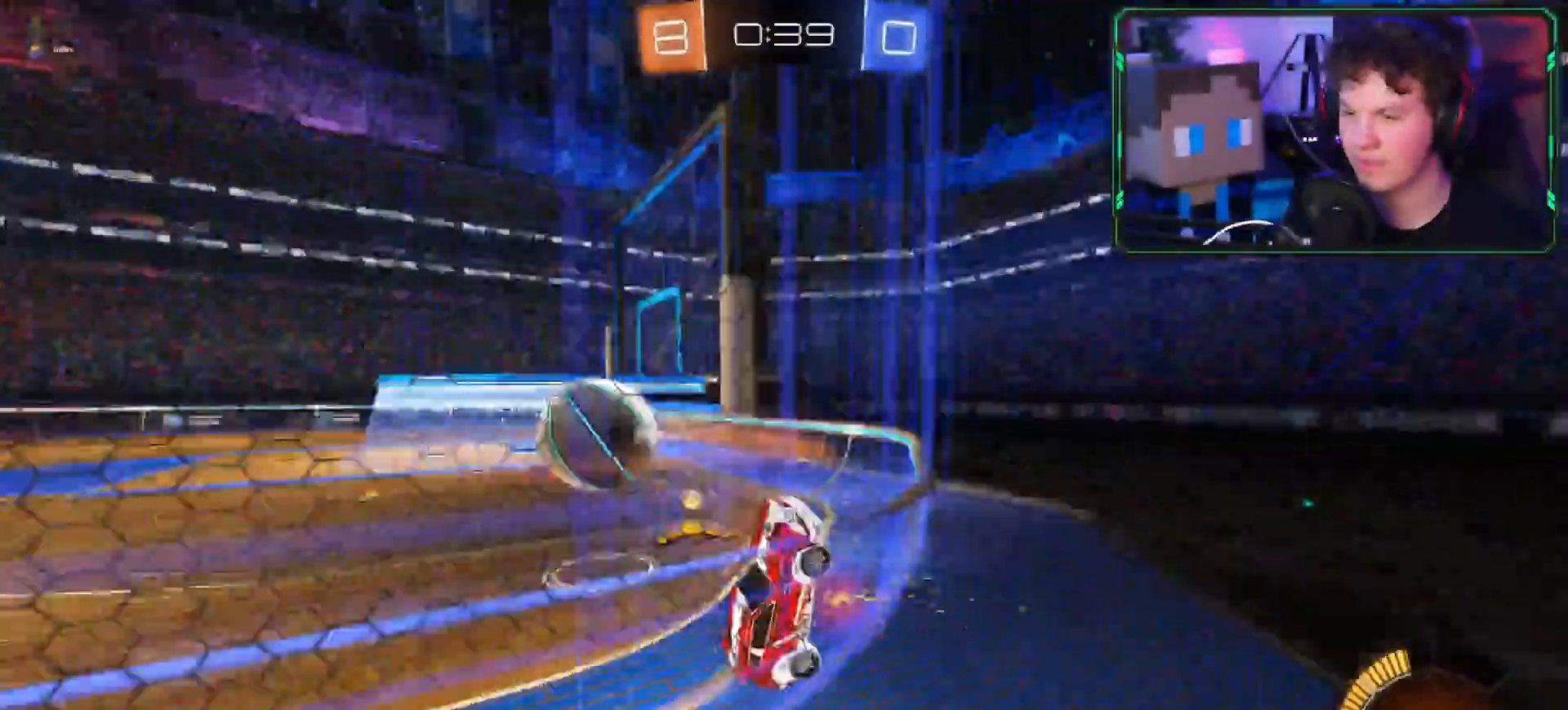
{"buttons": ["R1", "R2"], "left_stick": "right", "right_stick": "center", "events": [[367, "left_stick", "right"]]}
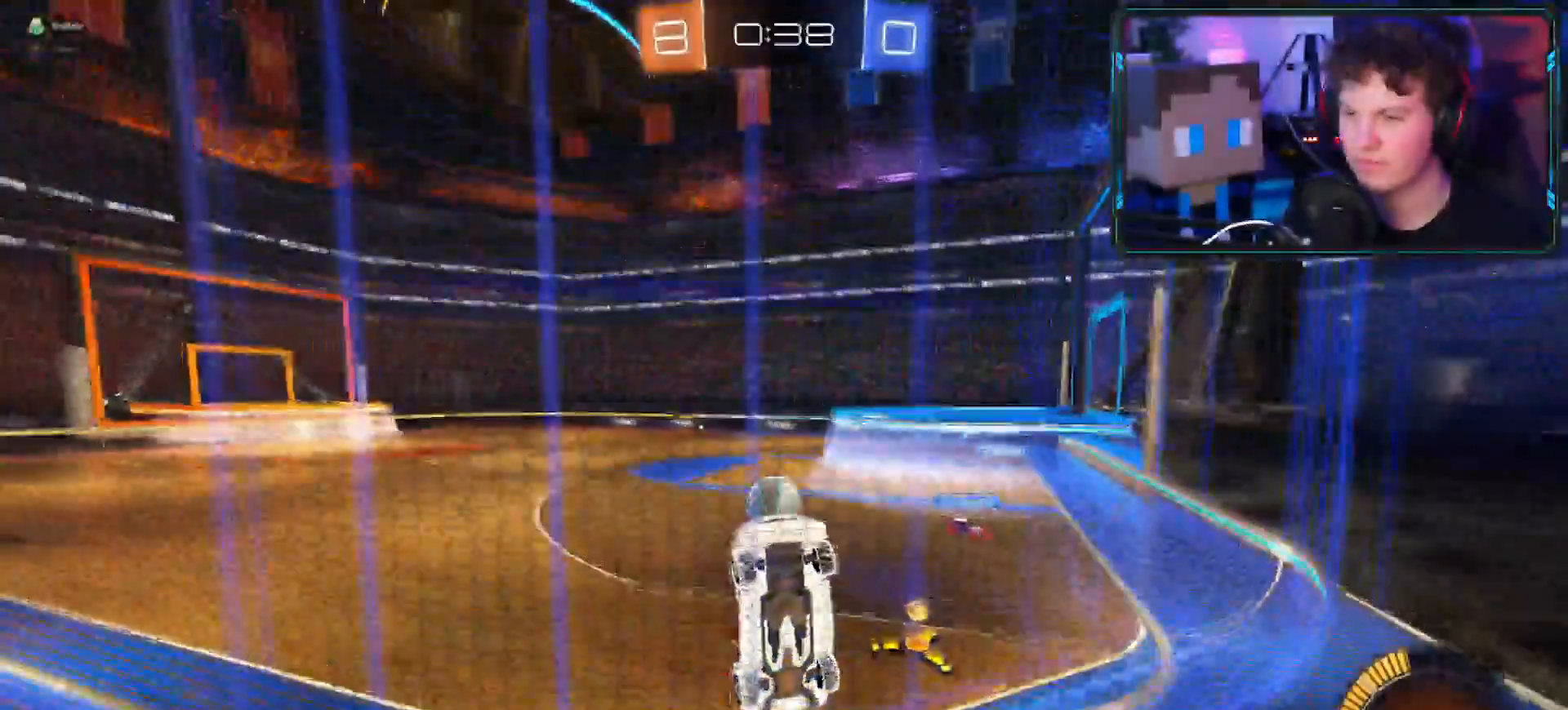
{"buttons": ["CROSS", "R2"], "left_stick": "right", "right_stick": "center", "events": [[67, "L1", "down"], [150, "R1", "up"], [183, "L1", "up"], [317, "CROSS", "down"]]}
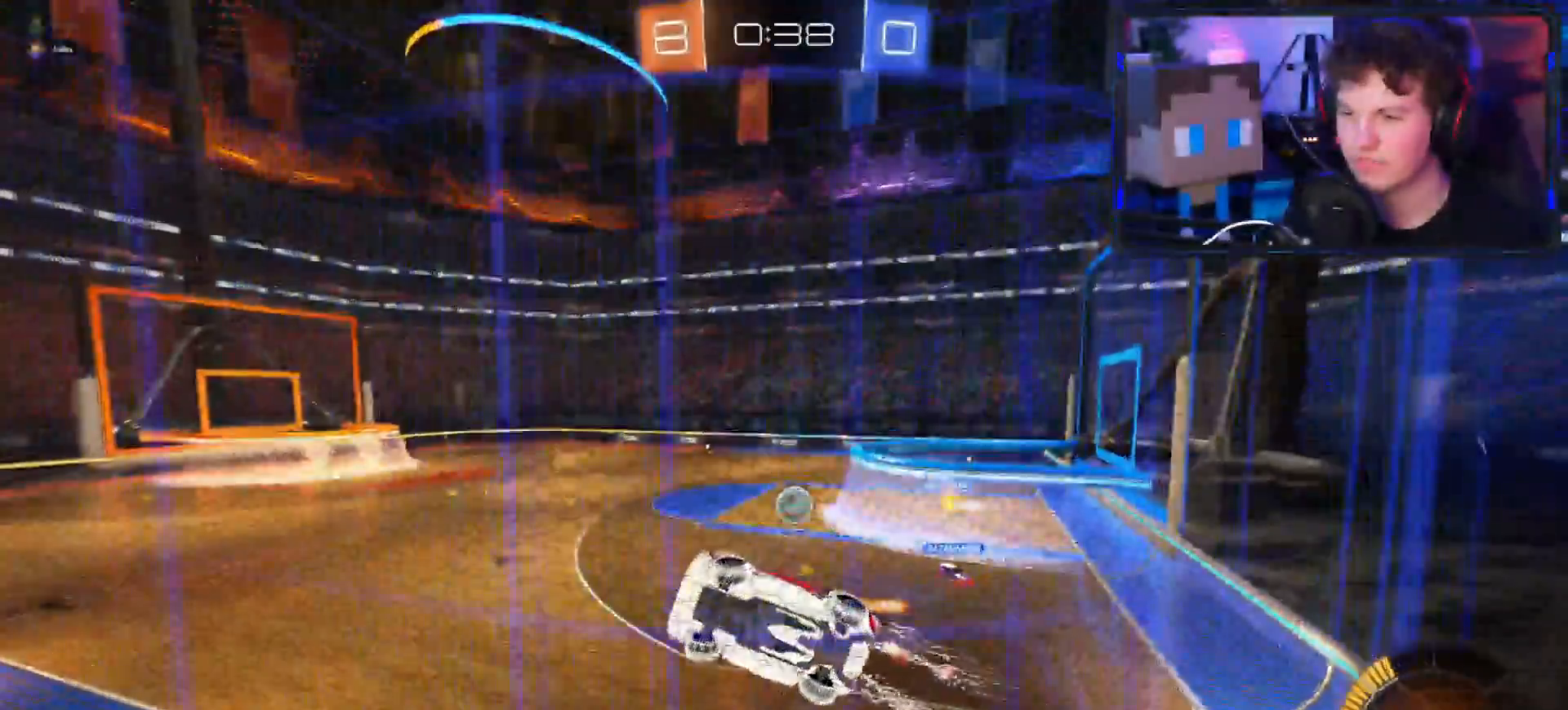
{"buttons": ["CROSS", "R2"], "left_stick": "right", "right_stick": "center", "events": [[301, "R1", "down"], [384, "R1", "up"]]}
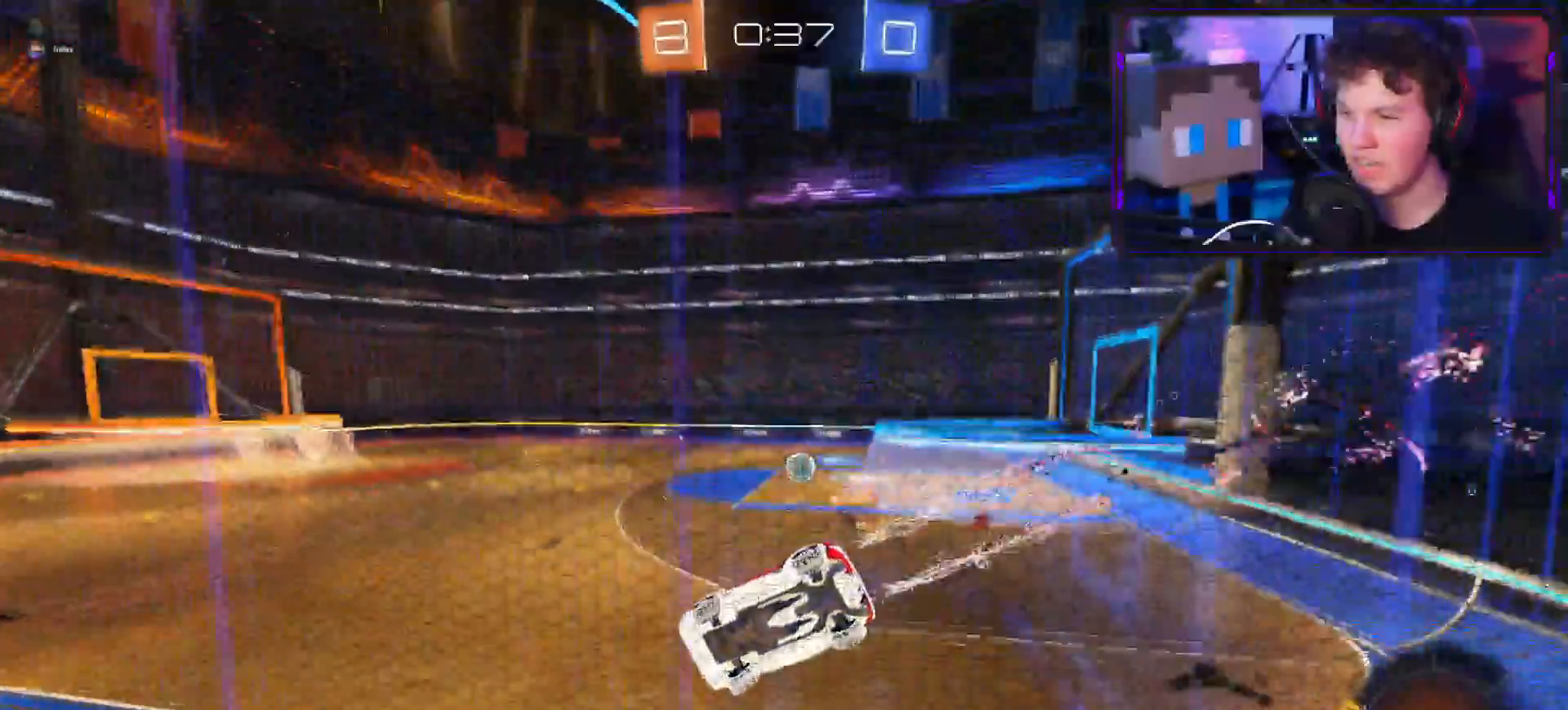
{"buttons": ["R1", "R2"], "left_stick": "up-right", "right_stick": "center", "events": [[250, "left_stick", "center"], [317, "R1", "down"], [417, "CROSS", "up"], [500, "left_stick", "up-right"]]}
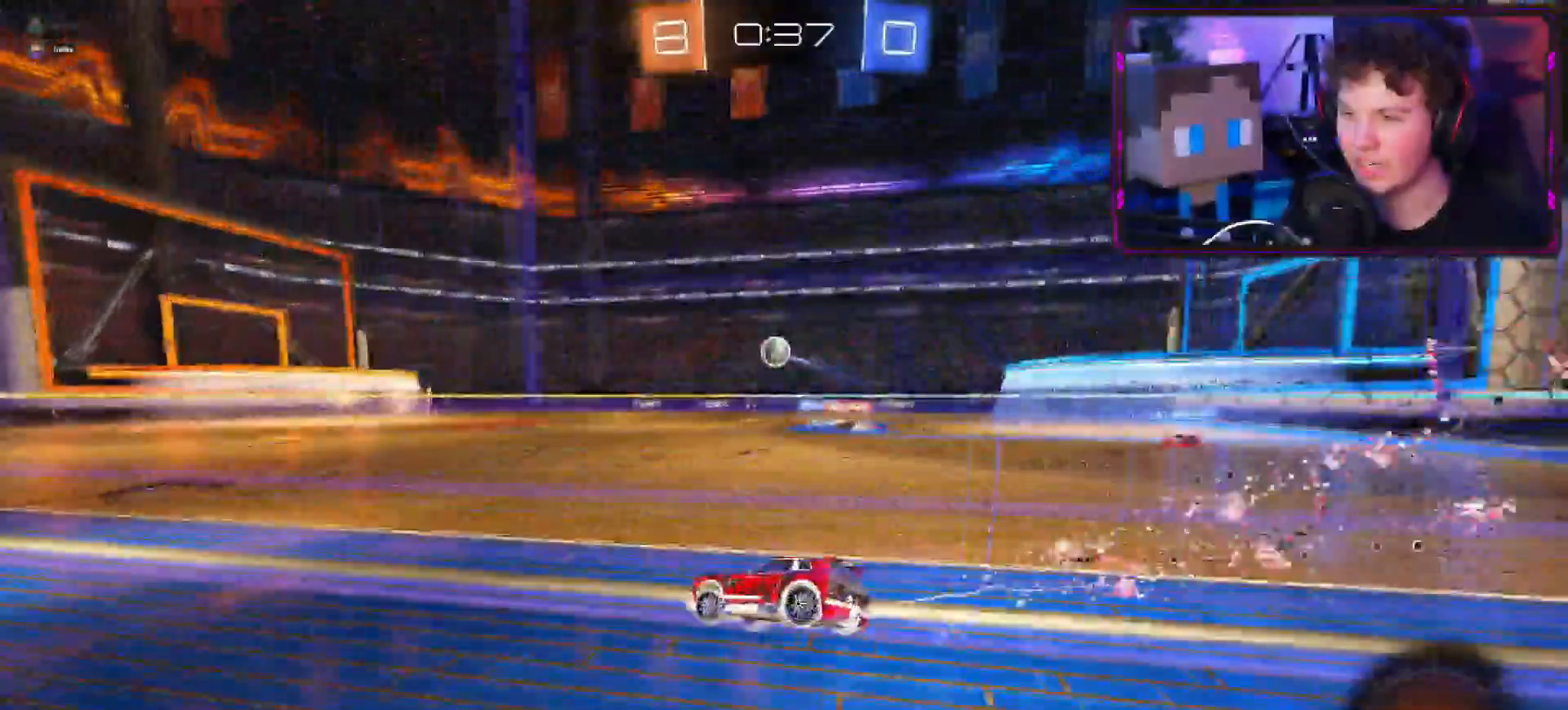
{"buttons": ["R2"], "left_stick": "up", "right_stick": "center", "events": [[17, "R1", "up"], [17, "R2", "up"], [151, "R2", "down"], [151, "left_stick", "up"], [184, "CIRCLE", "down"], [434, "CIRCLE", "up"]]}
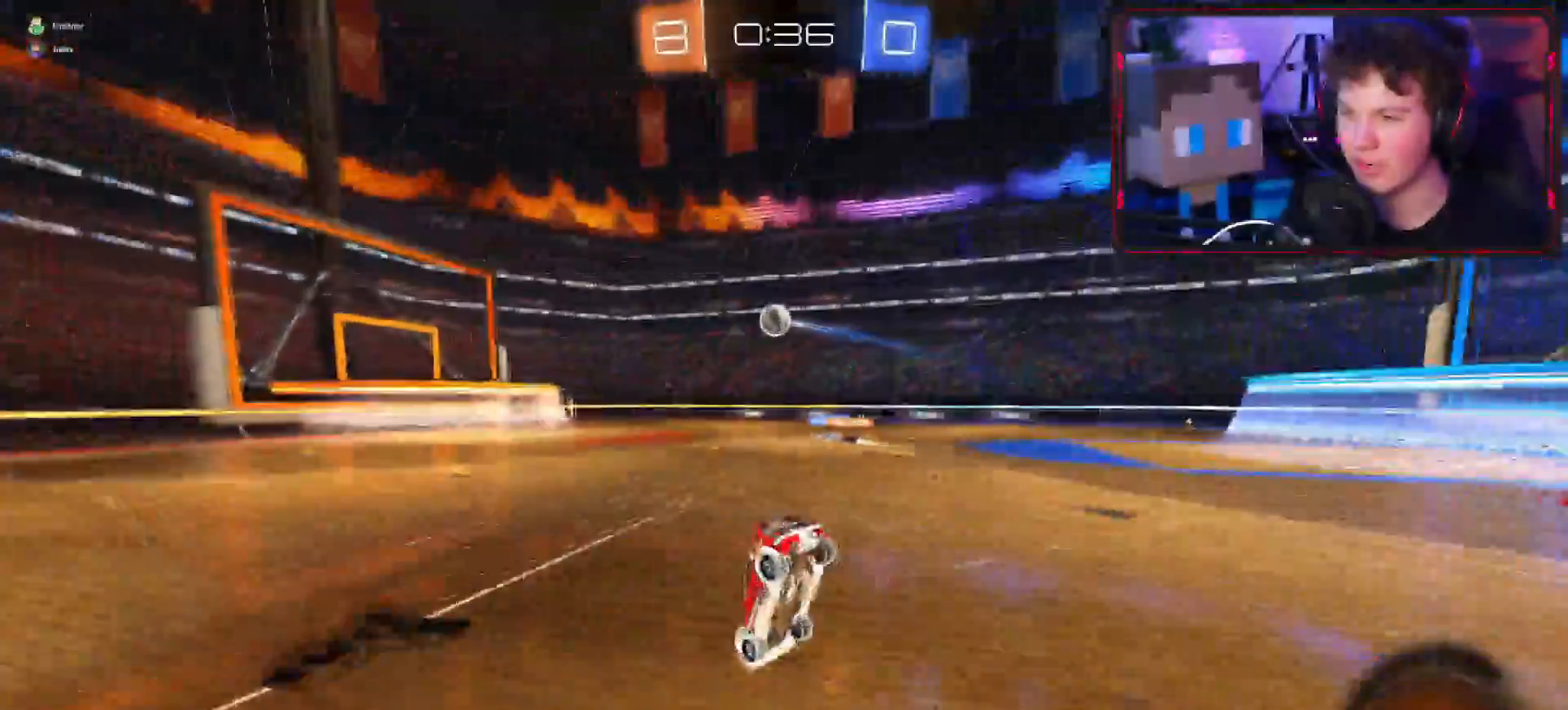
{"buttons": [], "left_stick": "up", "right_stick": "center", "events": [[117, "R2", "up"]]}
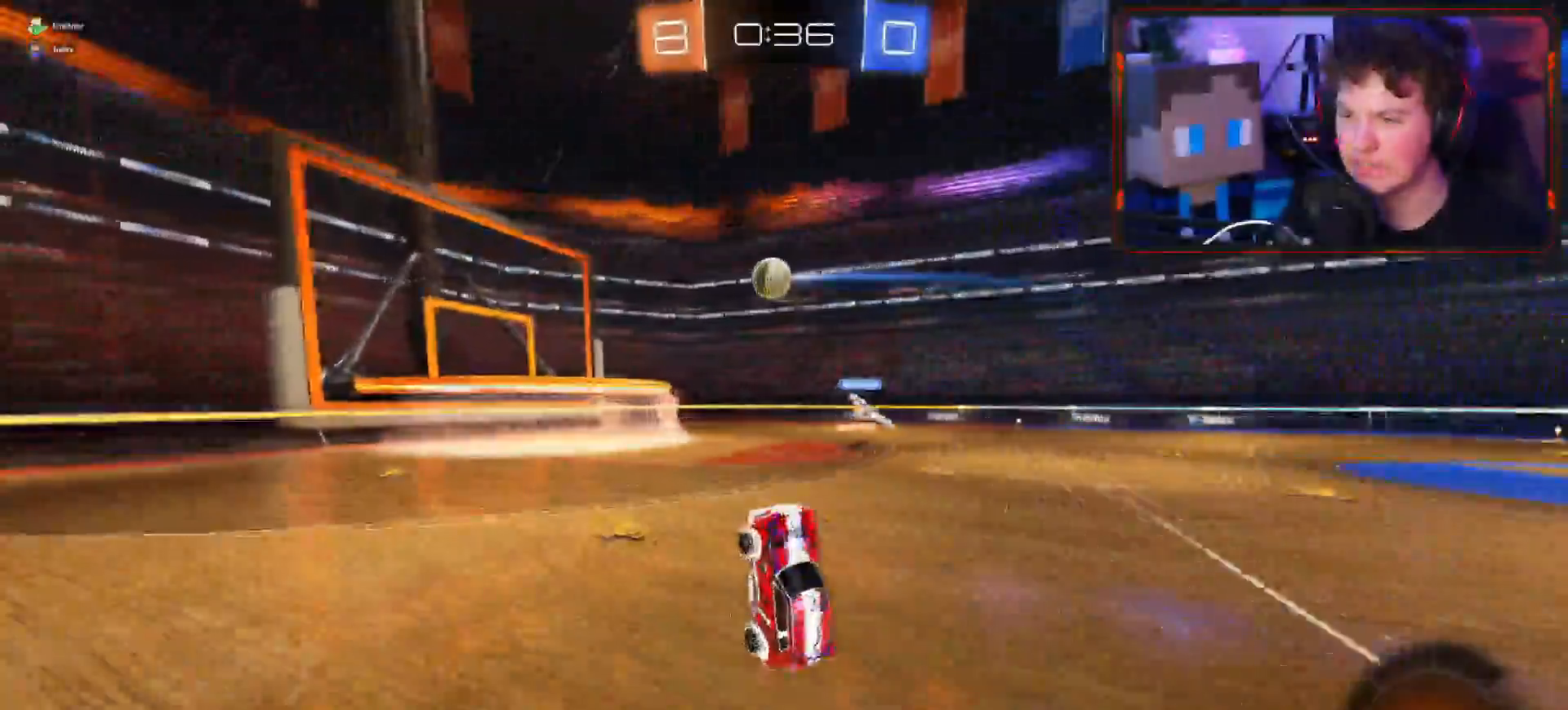
{"buttons": ["CROSS", "R2"], "left_stick": "down-left", "right_stick": "center", "events": [[134, "R2", "down"], [167, "left_stick", "up-right"], [451, "CROSS", "down"], [451, "left_stick", "down-left"]]}
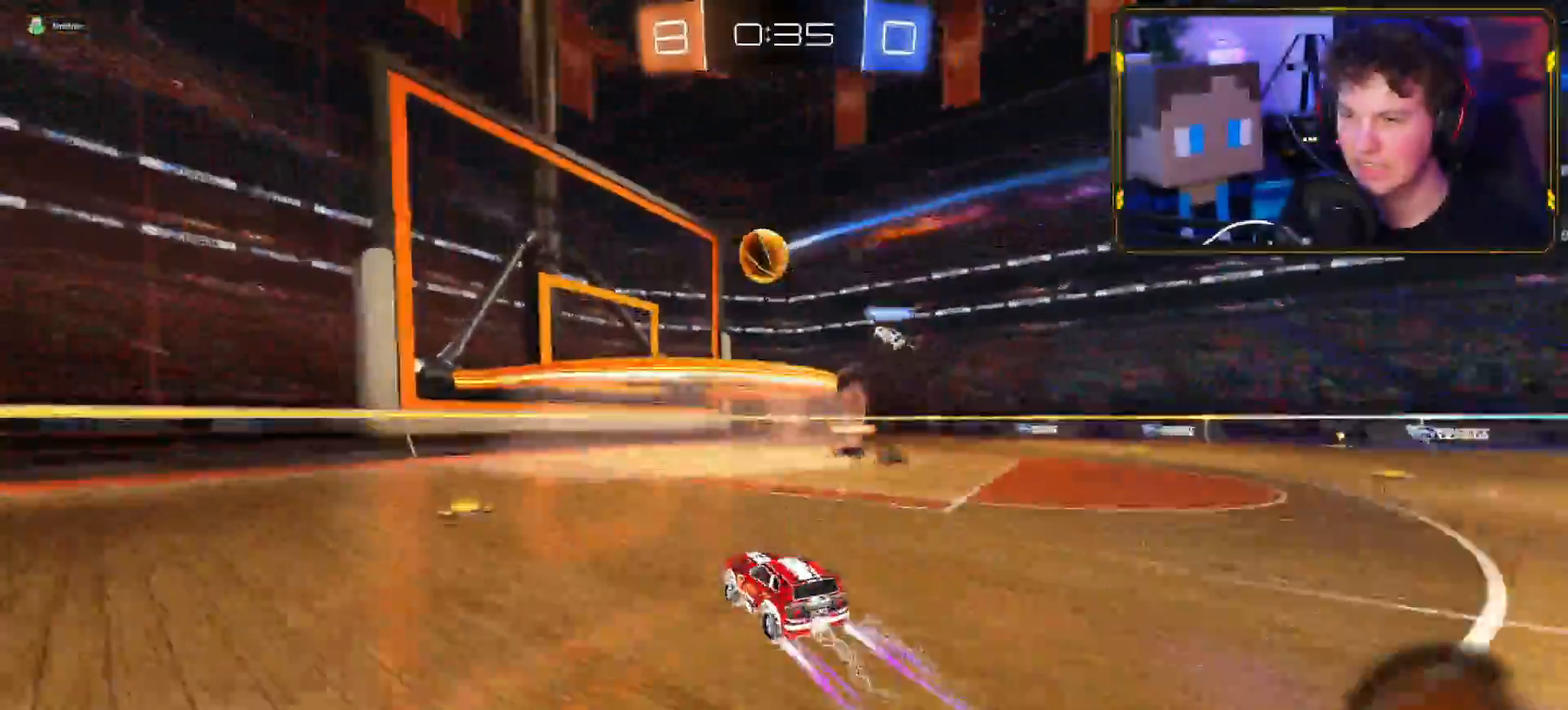
{"buttons": ["CROSS", "R2", "L3"], "left_stick": "down-right", "right_stick": "center", "events": [[133, "left_stick", "center"], [200, "CROSS", "up"], [200, "left_stick", "right"], [317, "CIRCLE", "down"], [367, "CIRCLE", "up"], [417, "CIRCLE", "down"], [434, "CROSS", "down"], [434, "L3", "down"], [467, "left_stick", "down-right"], [484, "CIRCLE", "up"]]}
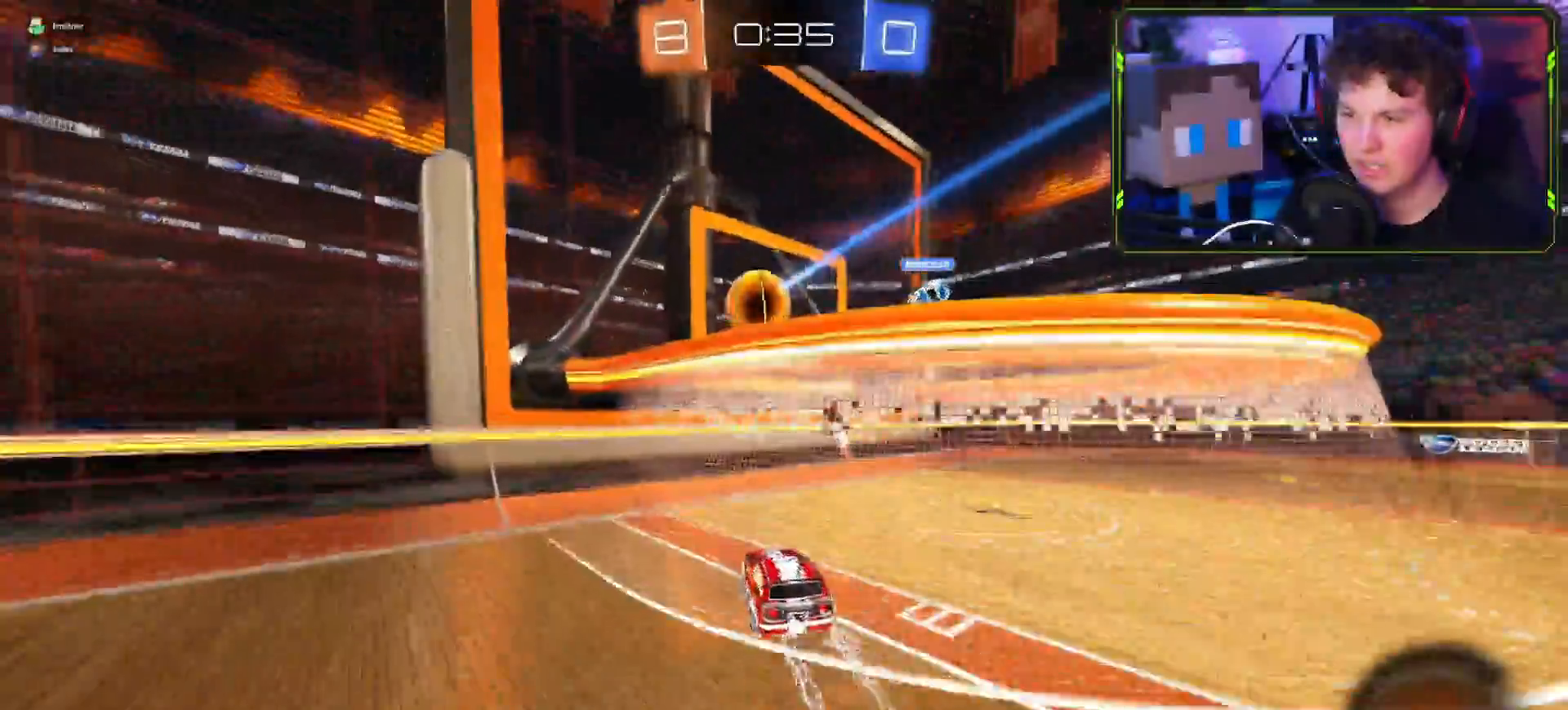
{"buttons": ["L1", "R2"], "left_stick": "right", "right_stick": "center"}
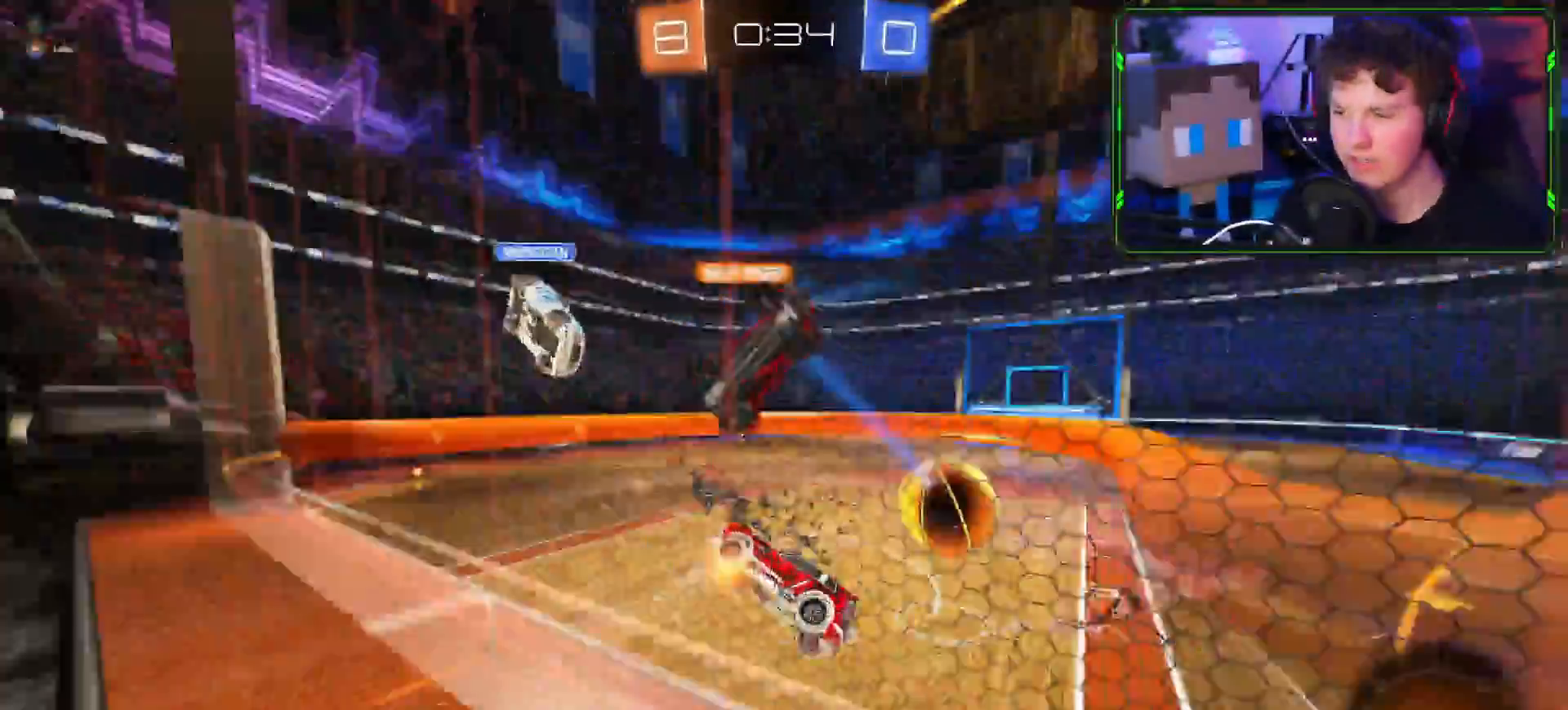
{"buttons": [], "left_stick": "right", "right_stick": "center", "events": [[50, "L1", "up"], [134, "R2", "up"]]}
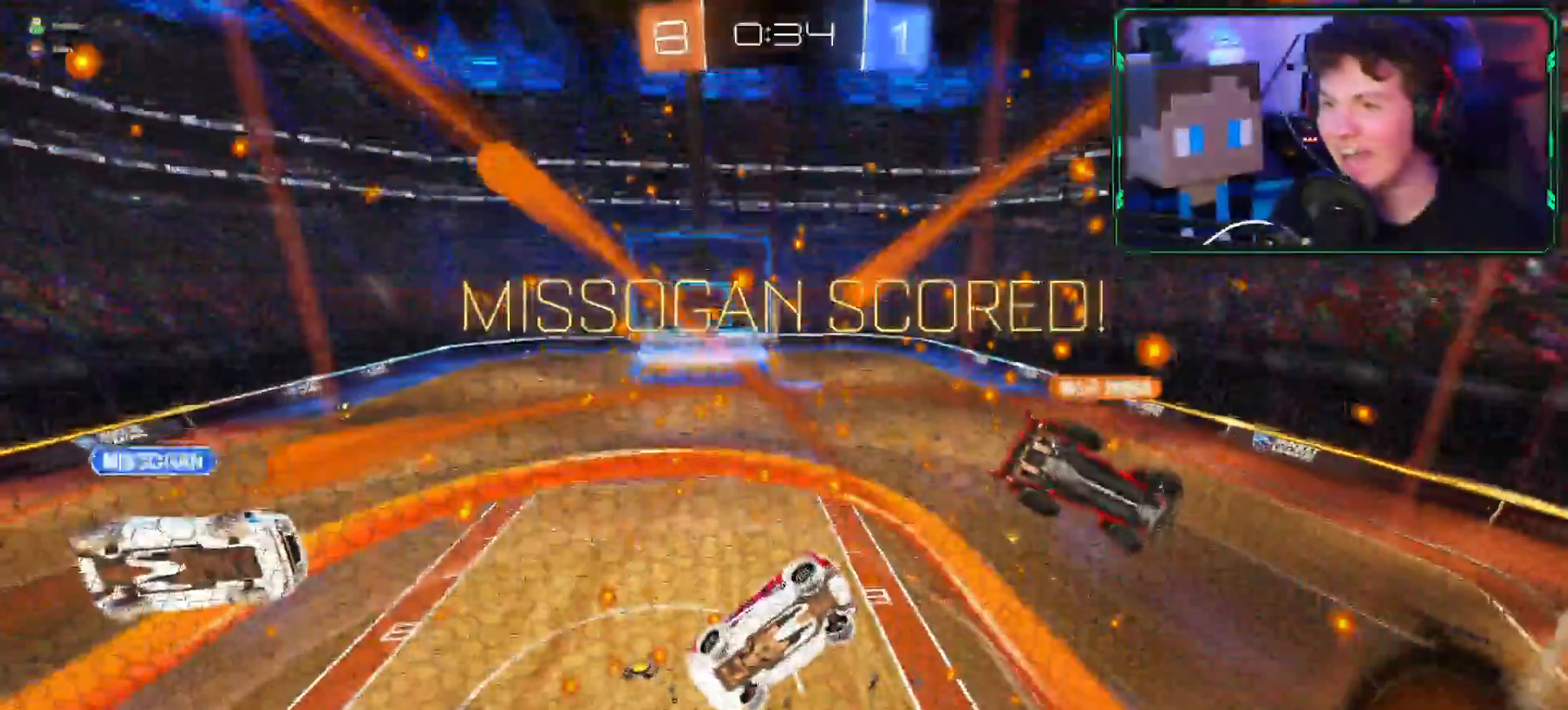
{"buttons": ["R1"], "left_stick": "center", "right_stick": "center", "events": [[133, "R1", "down"], [183, "left_stick", "center"]]}
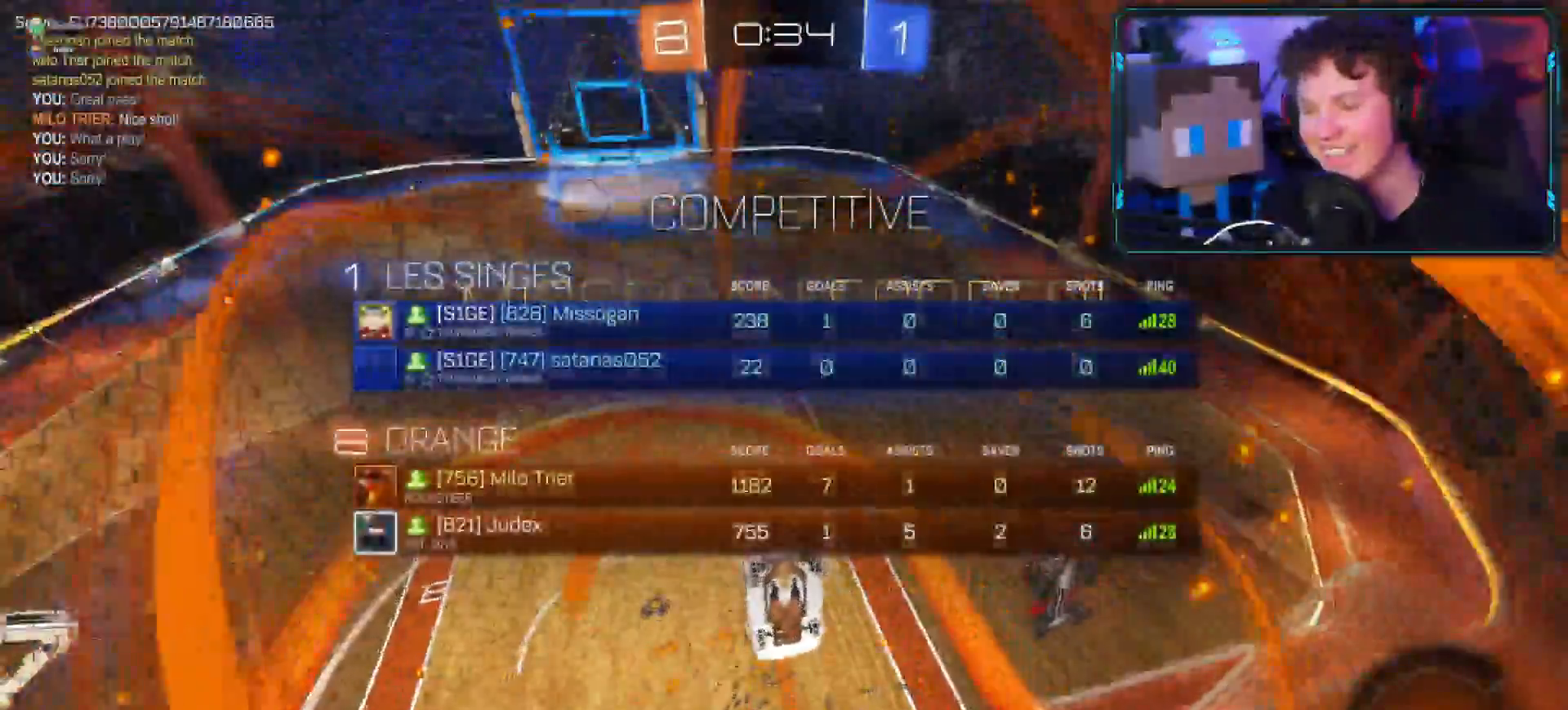
{"buttons": ["R1"], "left_stick": "right", "right_stick": "center", "events": [[501, "left_stick", "right"]]}
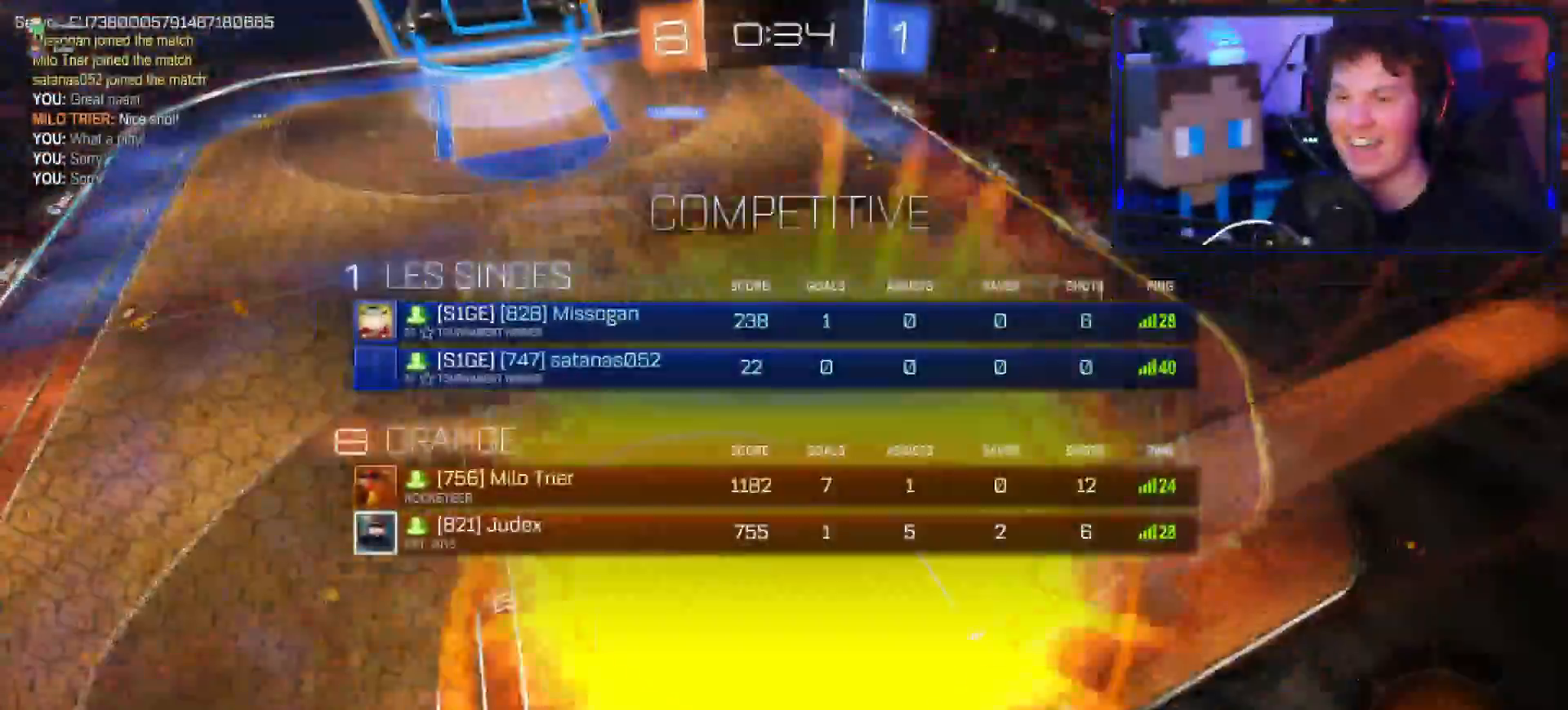
{"buttons": ["R1"], "left_stick": "center", "right_stick": "center"}
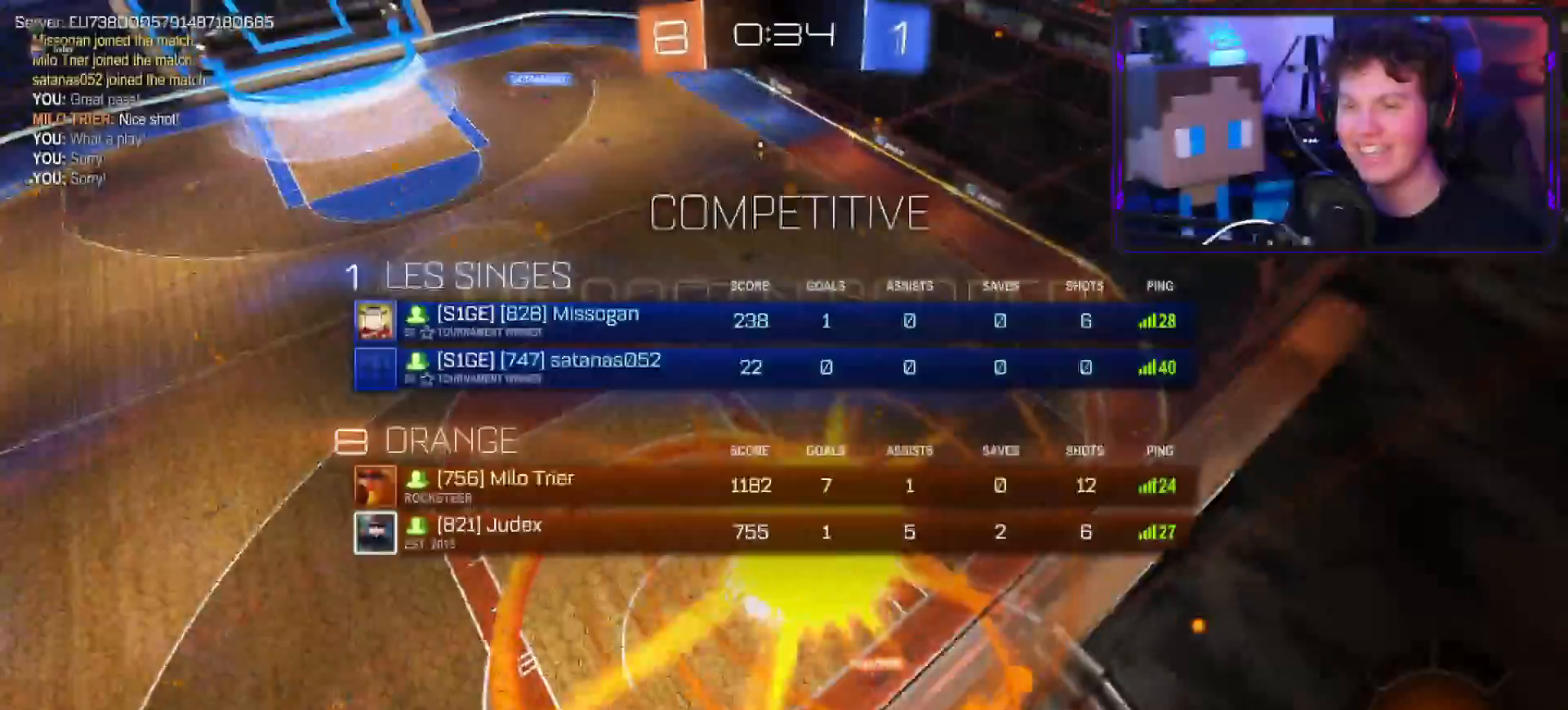
{"buttons": ["R1"], "left_stick": "center", "right_stick": "center"}